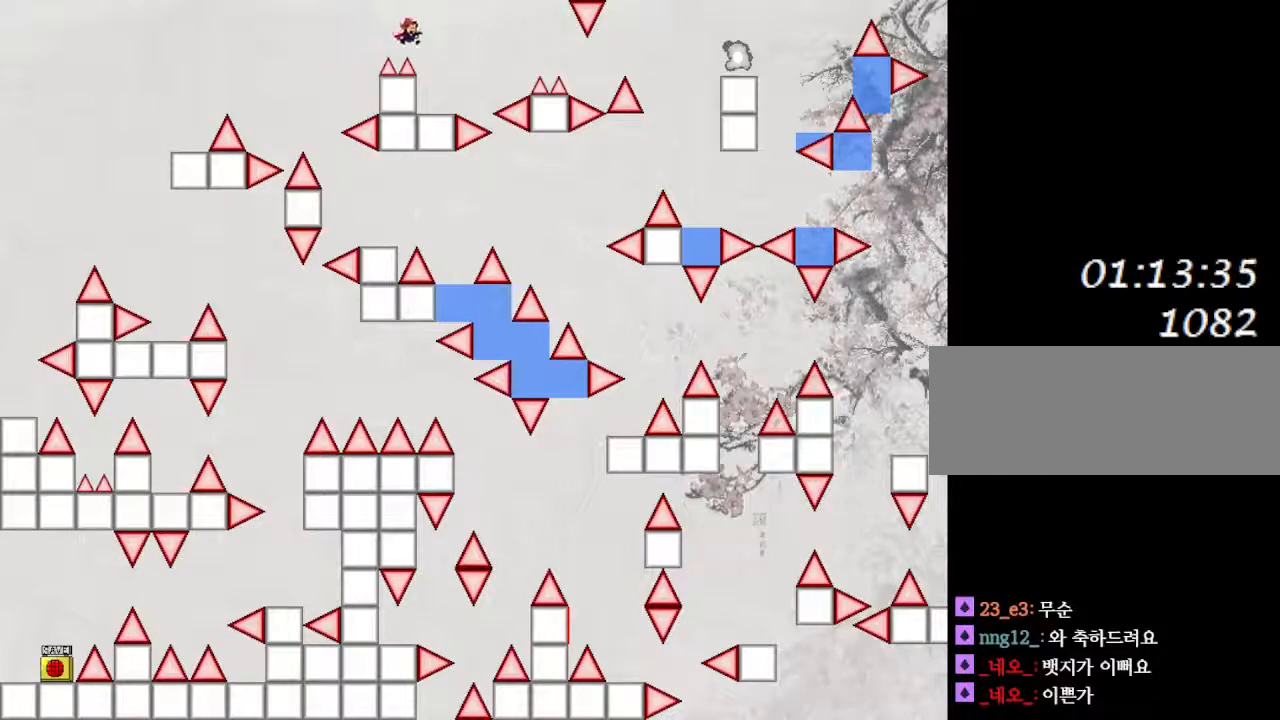
Gameplay with keyboard; each line is a JSON object with the keys held at the frame after it. "events" lists presses ("down") and releases ("up") of "down", "left", "r", "right", "up" and "z" between this image and that frame as [ms after this image, input, new state], when the widget could be followed in between. No other keys are recorded. Mouse input is not recorded. Not read: other_keys.
{"keys": [], "events": [[233, "right", "up"]]}
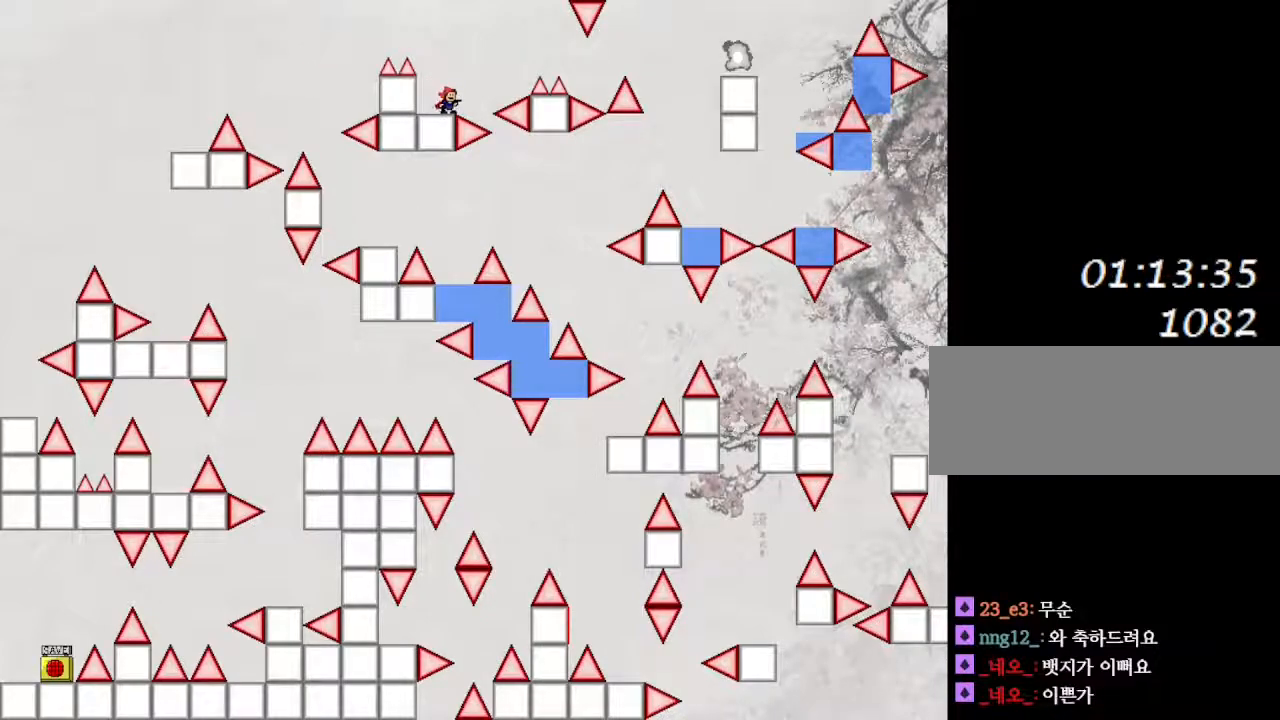
{"keys": ["right"], "events": [[300, "right", "down"]]}
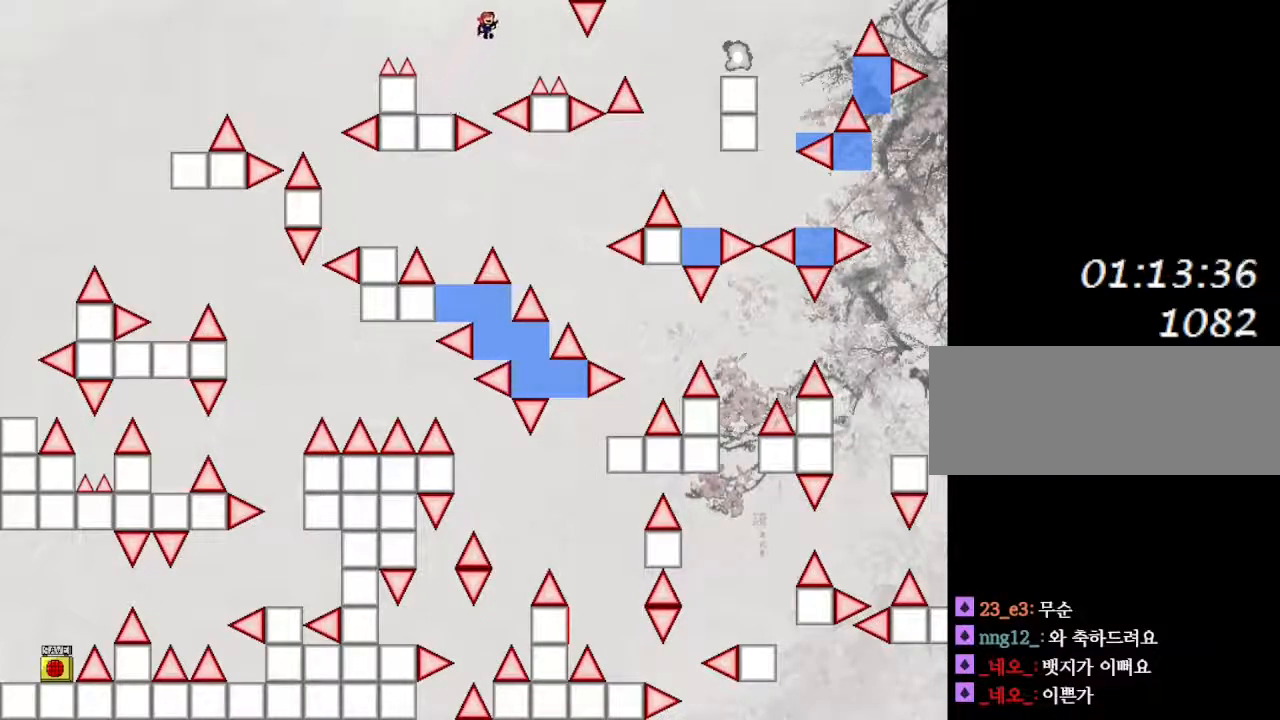
{"keys": ["right"], "events": []}
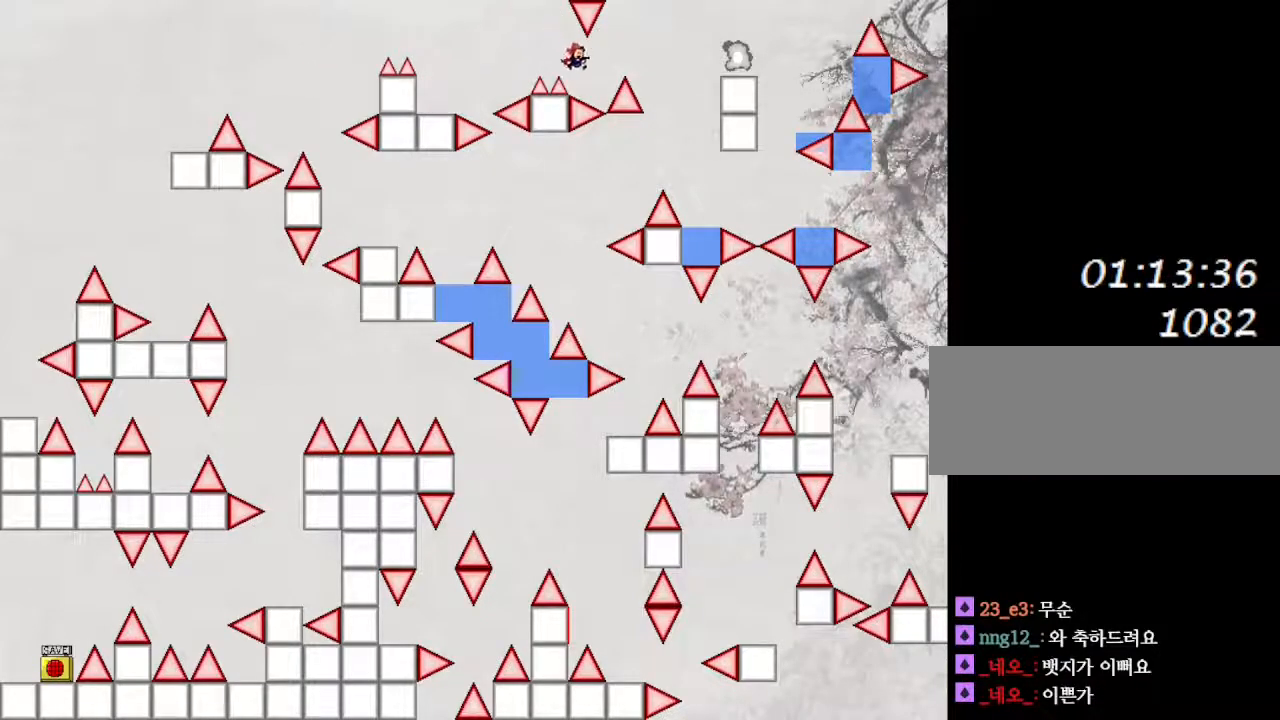
{"keys": ["right"], "events": []}
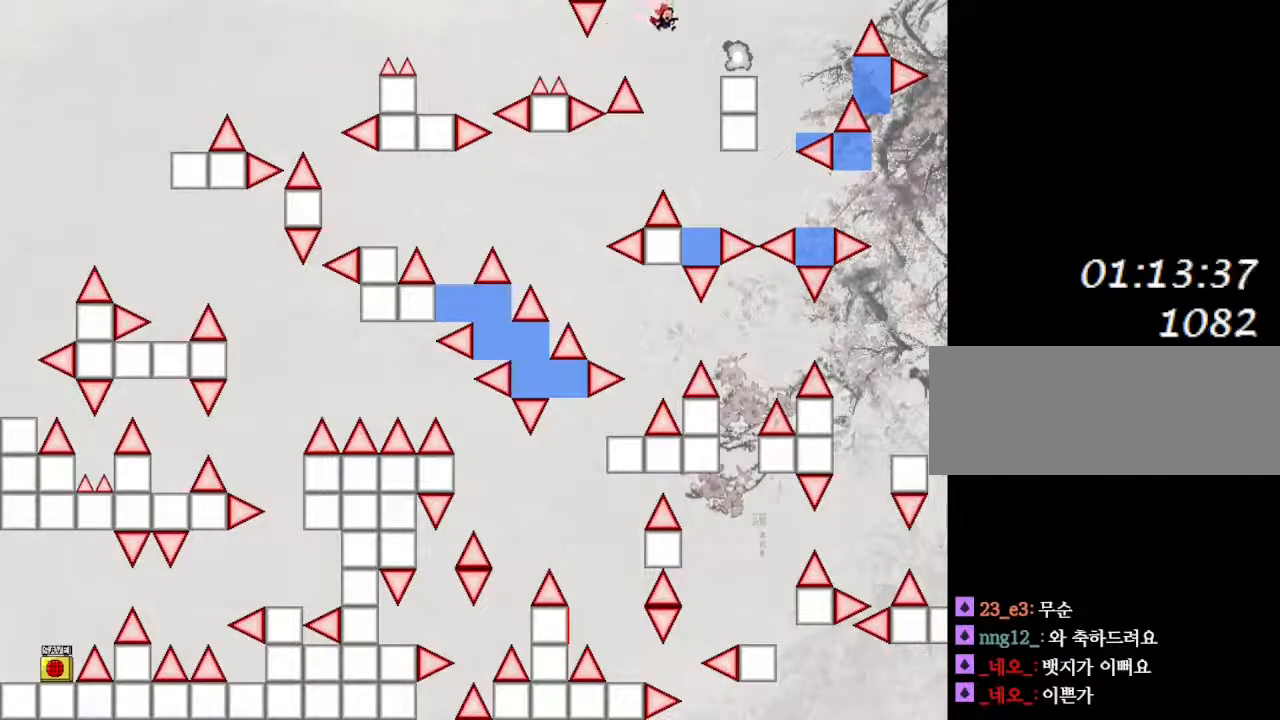
{"keys": [], "events": [[233, "right", "up"]]}
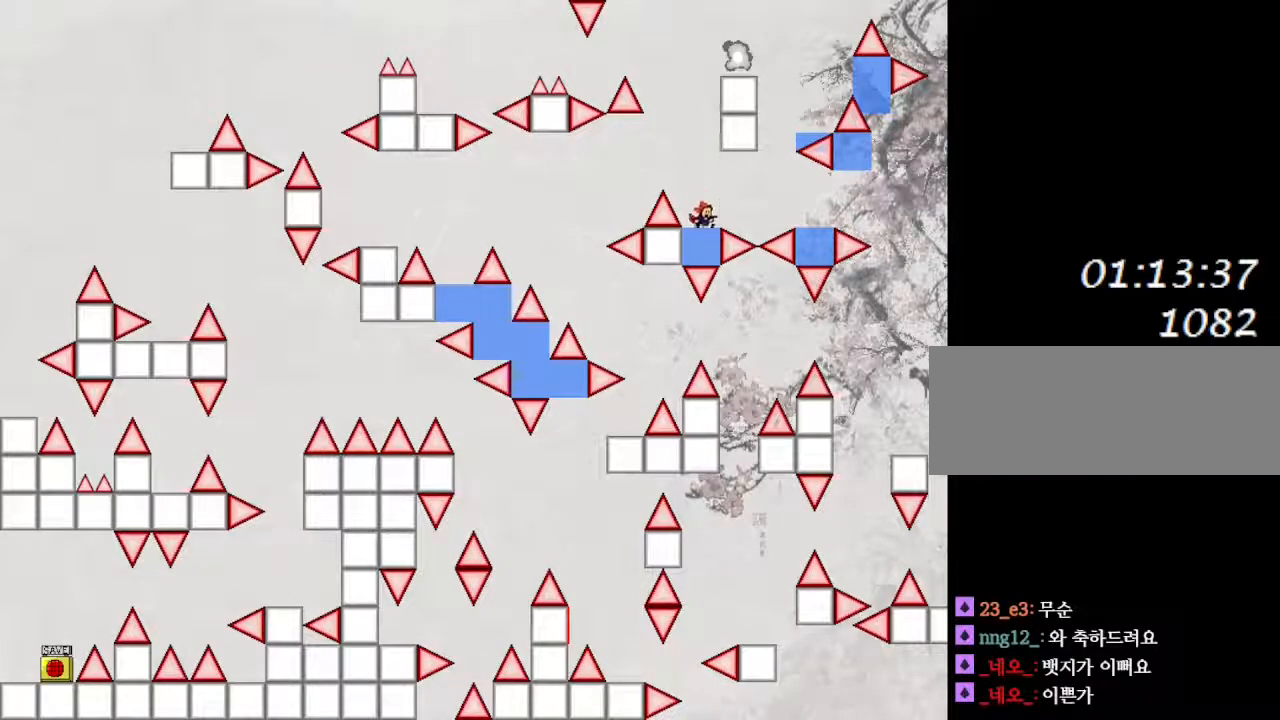
{"keys": [], "events": [[350, "left", "down"], [400, "left", "up"]]}
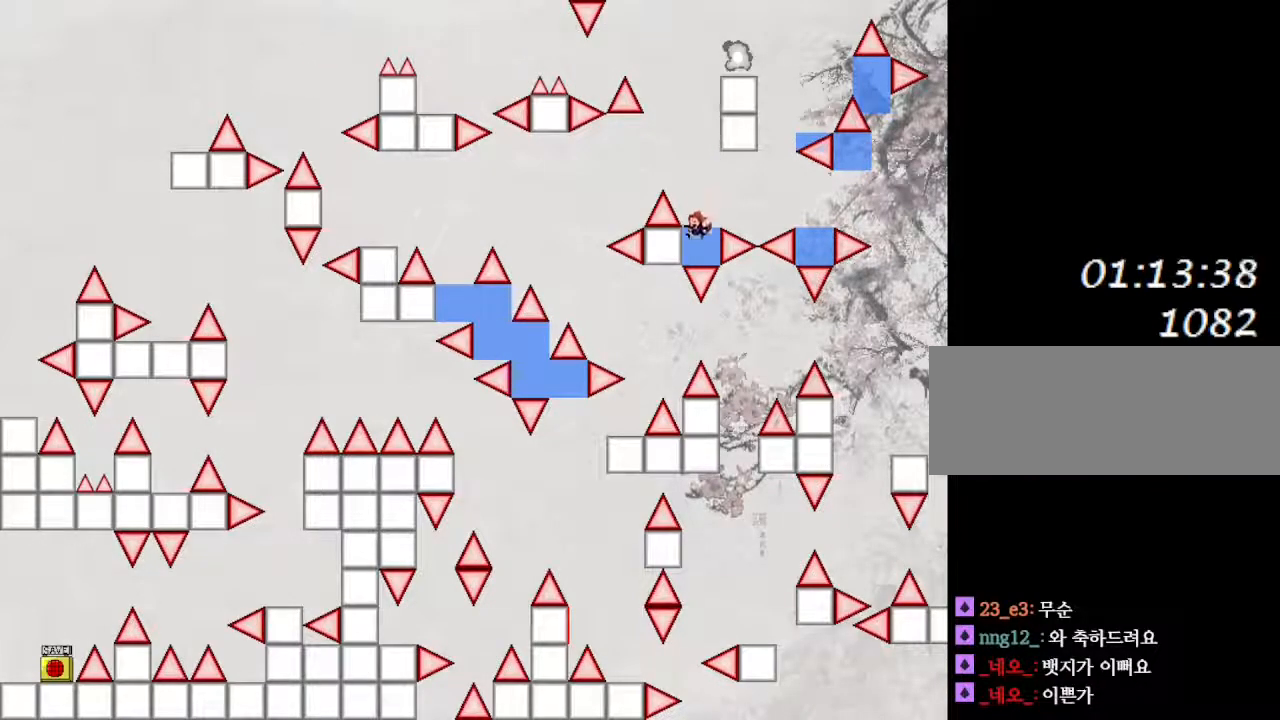
{"keys": [], "events": []}
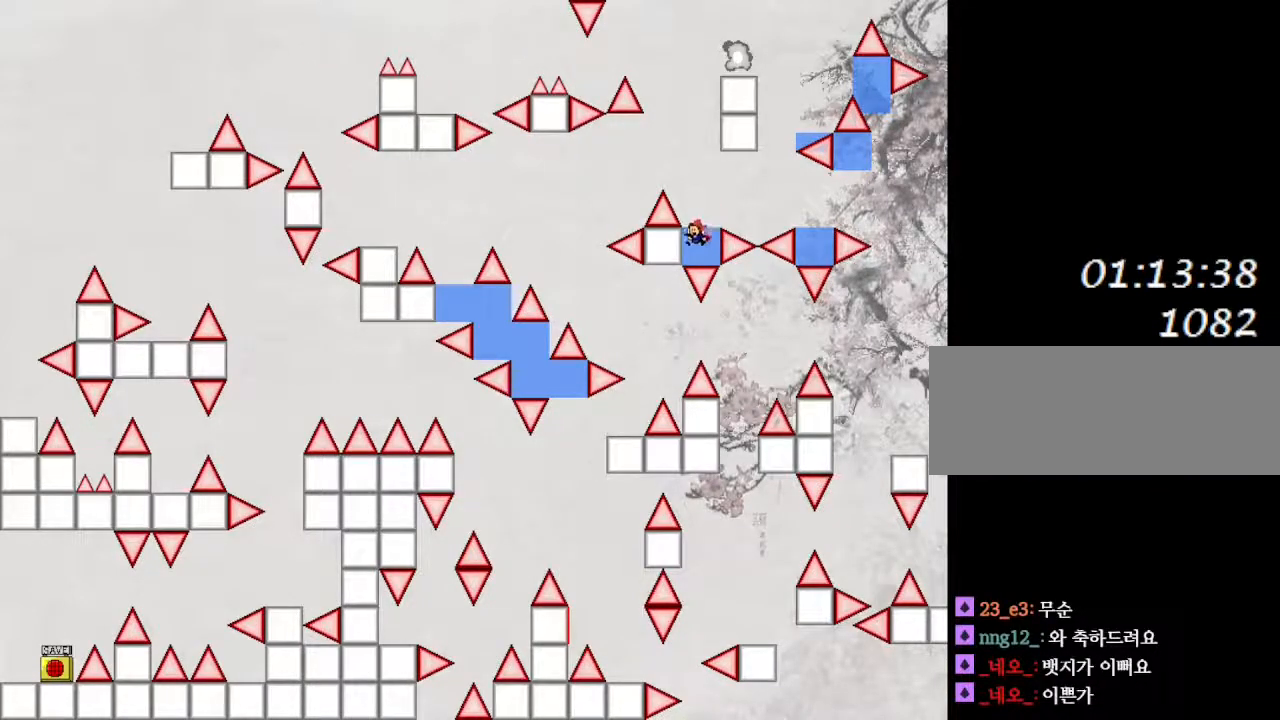
{"keys": [], "events": []}
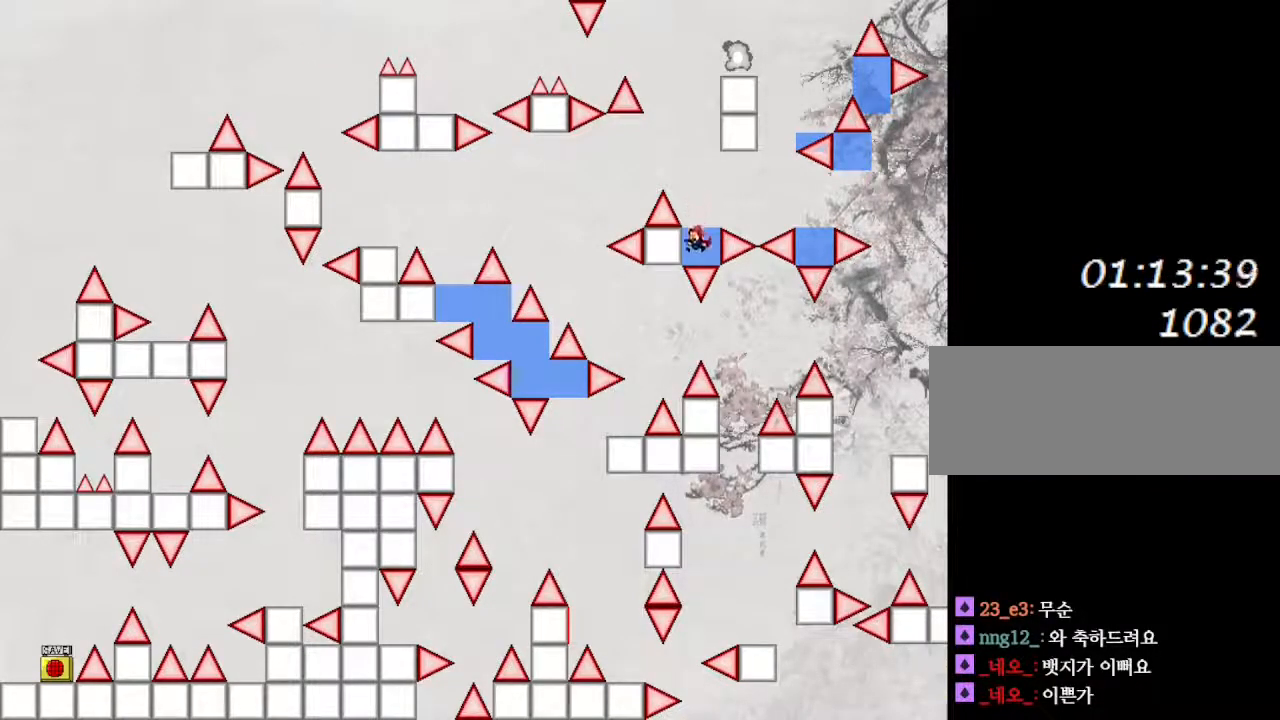
{"keys": ["right"], "events": [[33, "right", "down"]]}
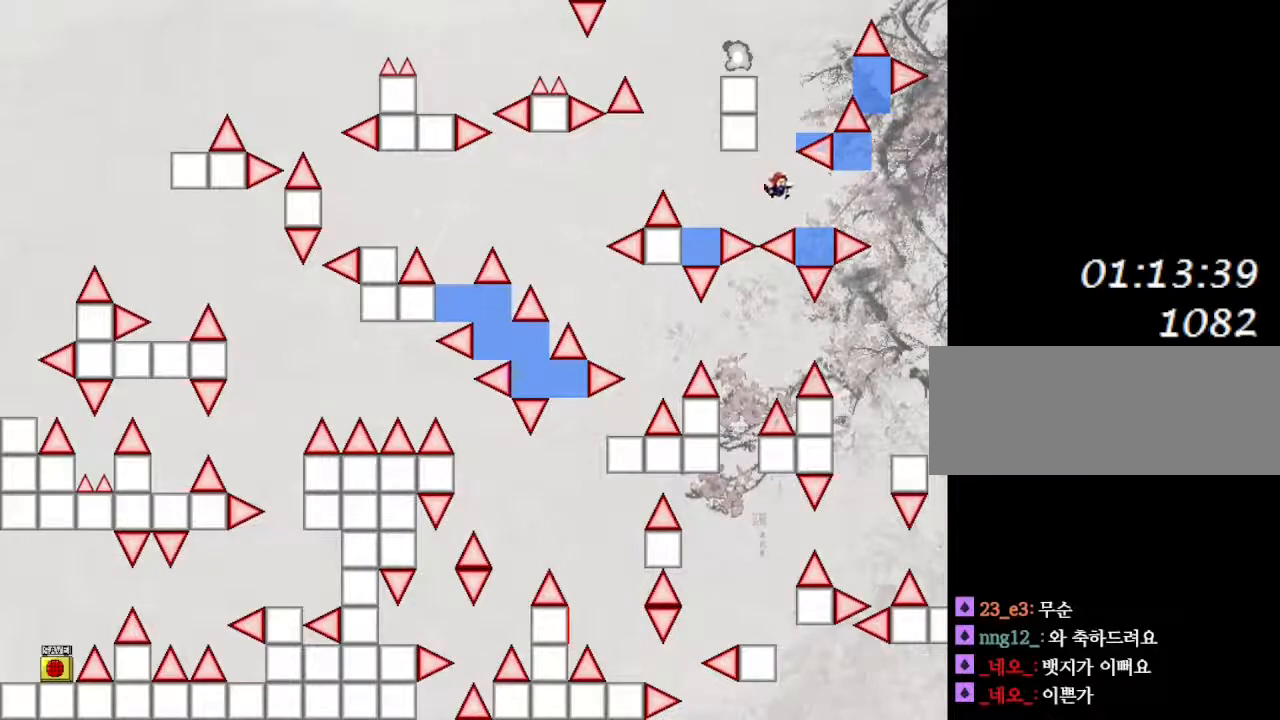
{"keys": [], "events": [[200, "right", "up"]]}
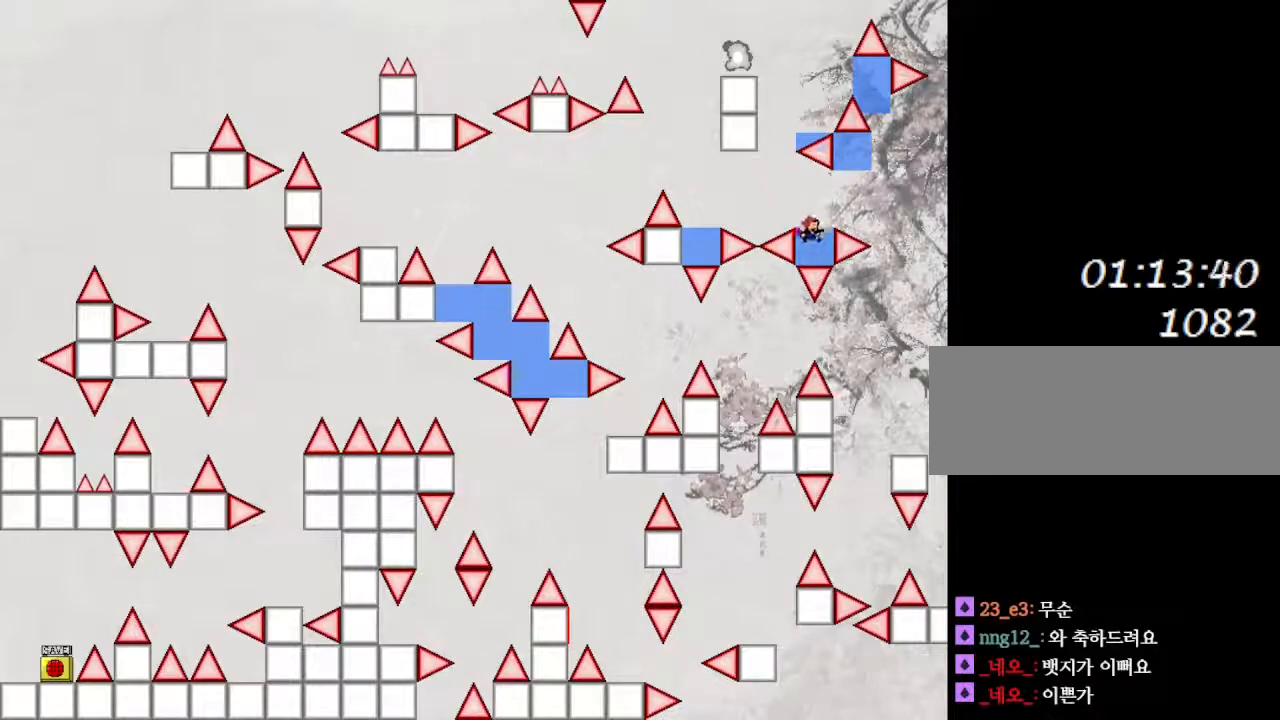
{"keys": ["right"], "events": [[450, "right", "down"]]}
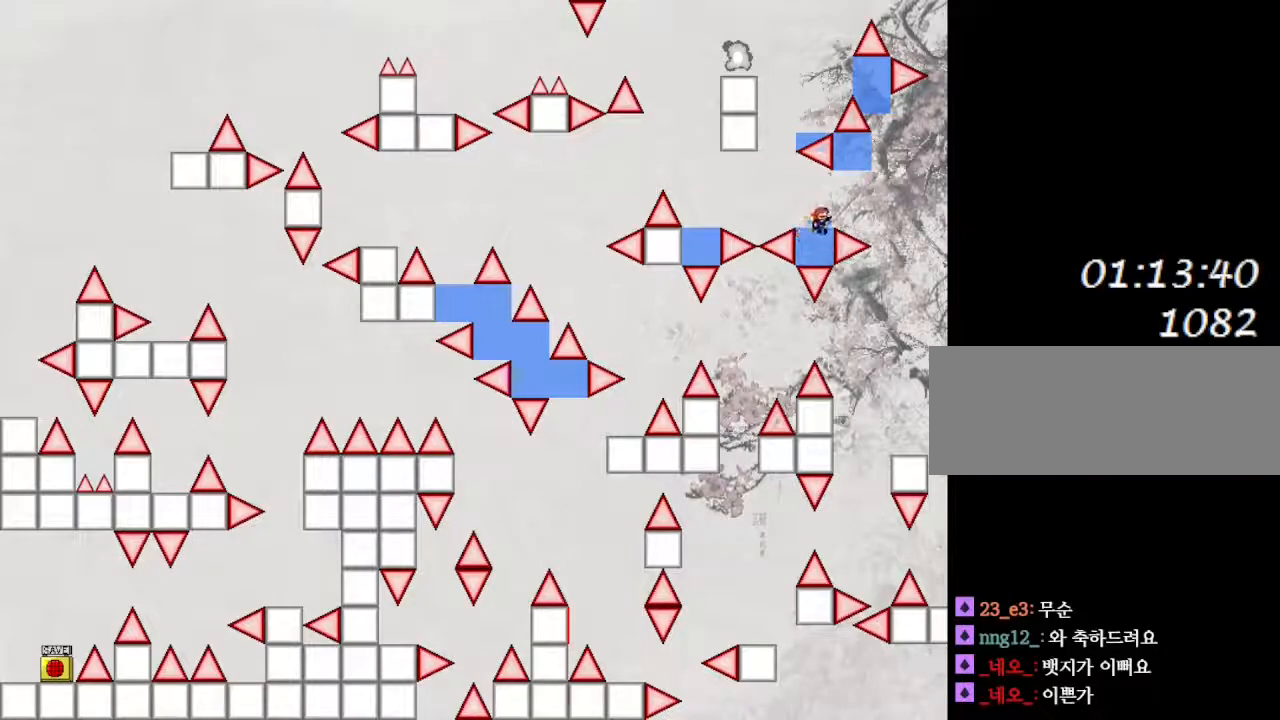
{"keys": ["left"], "events": [[383, "right", "up"], [450, "left", "down"]]}
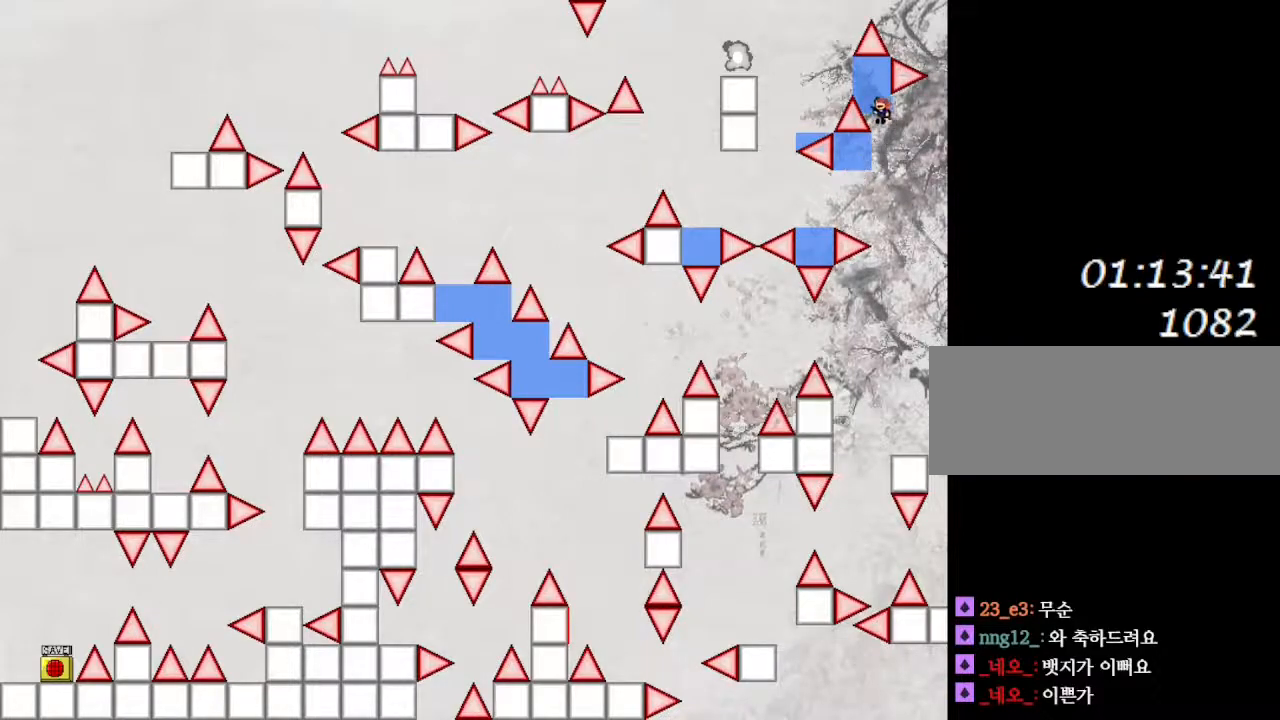
{"keys": [], "events": [[33, "left", "up"]]}
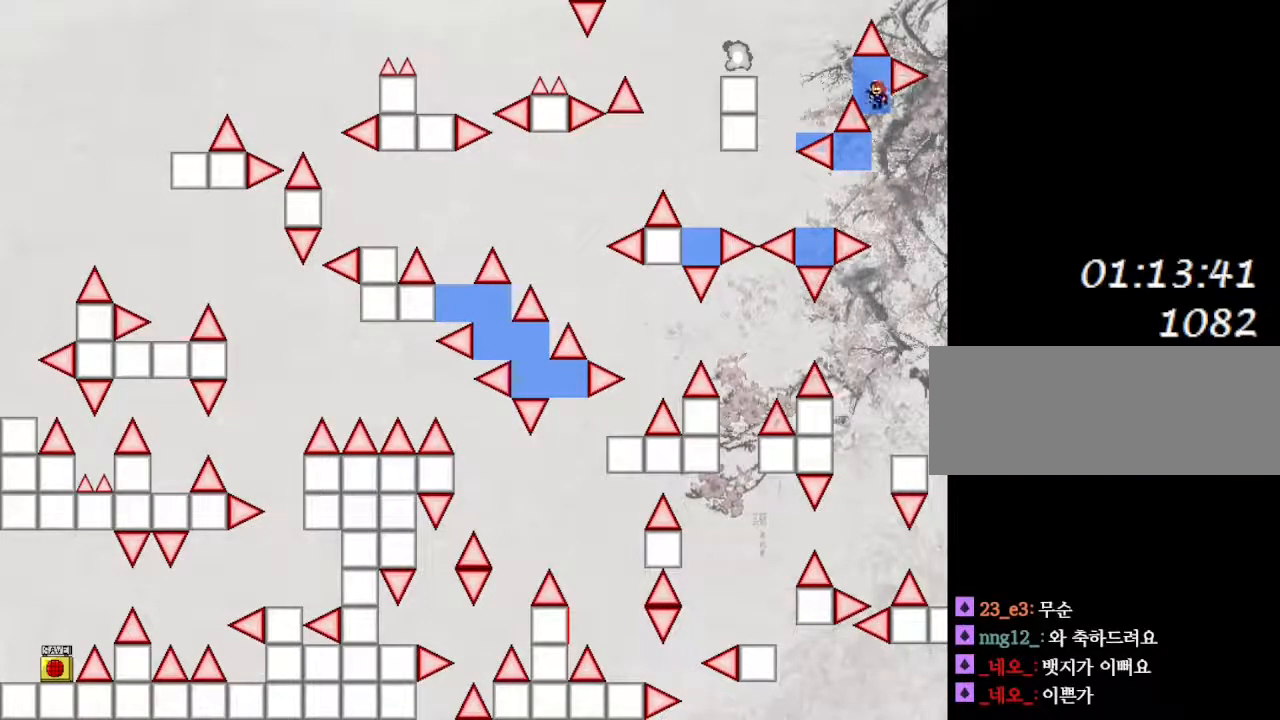
{"keys": ["left"], "events": [[350, "left", "down"]]}
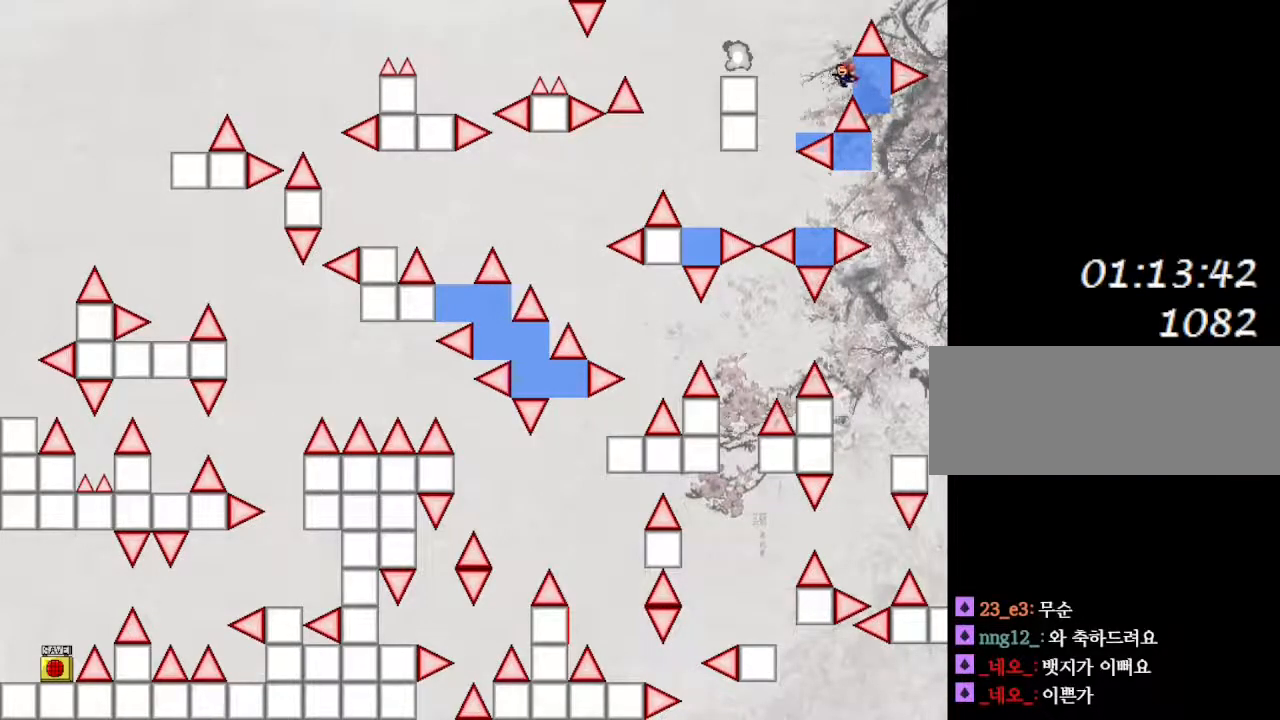
{"keys": ["left"], "events": [[267, "left", "up"], [367, "left", "down"]]}
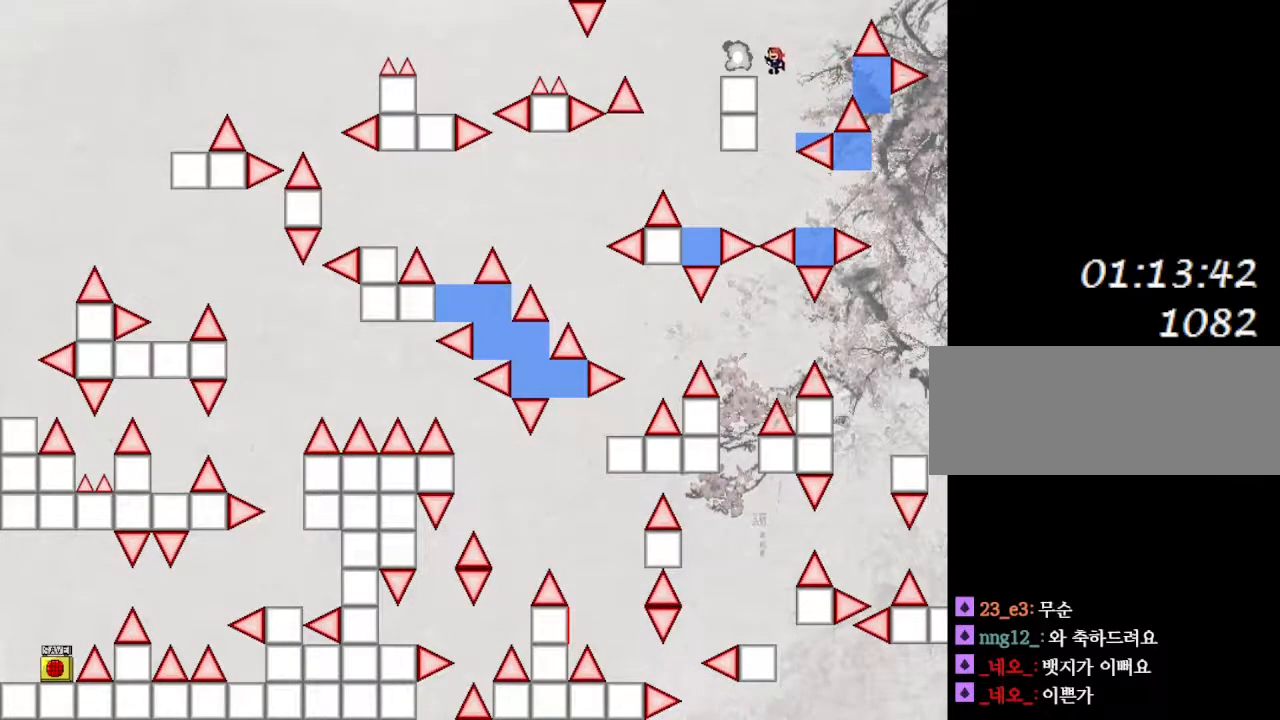
{"keys": [], "events": [[183, "left", "up"]]}
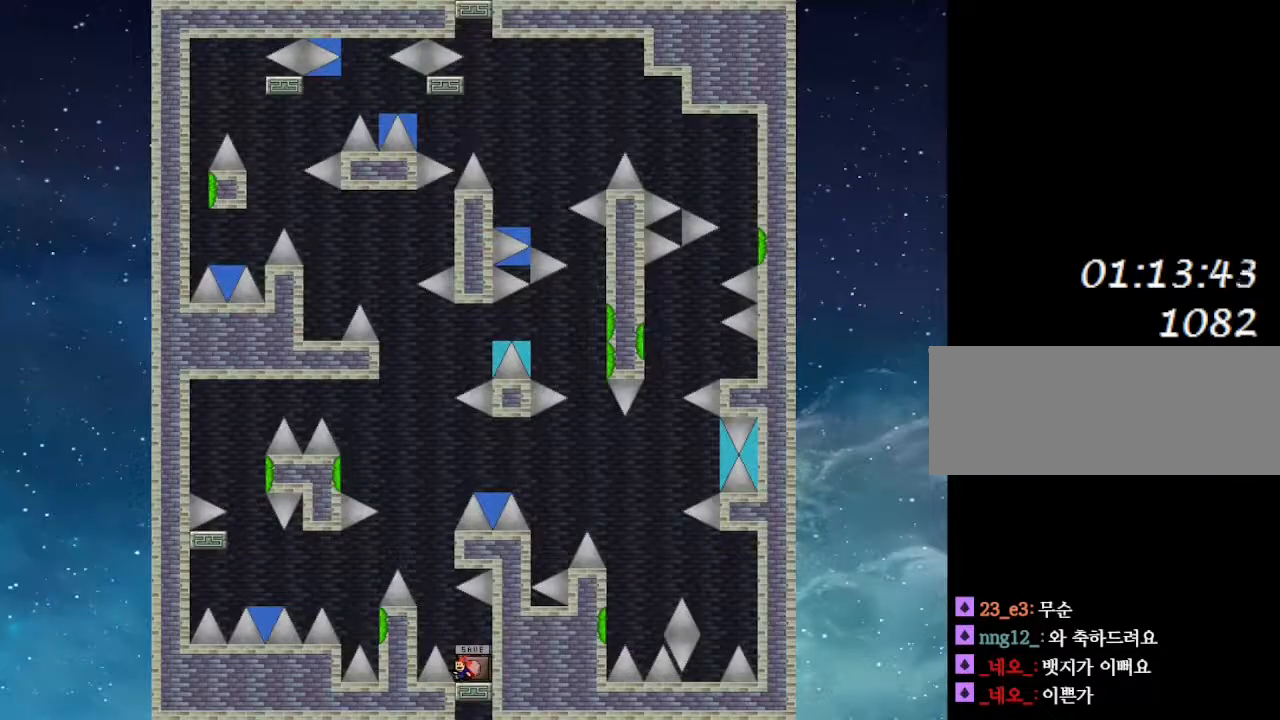
{"keys": ["z"], "events": [[500, "z", "down"]]}
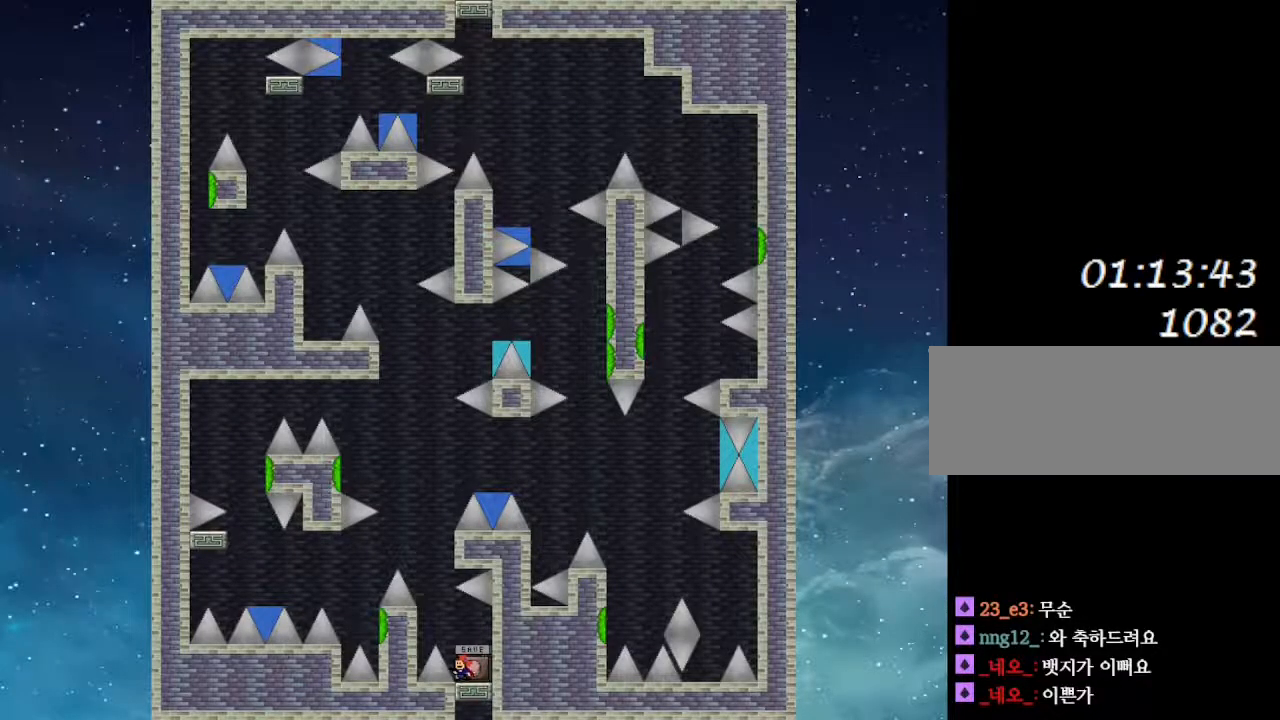
{"keys": [], "events": [[150, "z", "up"], [167, "r", "down"], [200, "r", "up"], [217, "left", "down"], [383, "left", "up"]]}
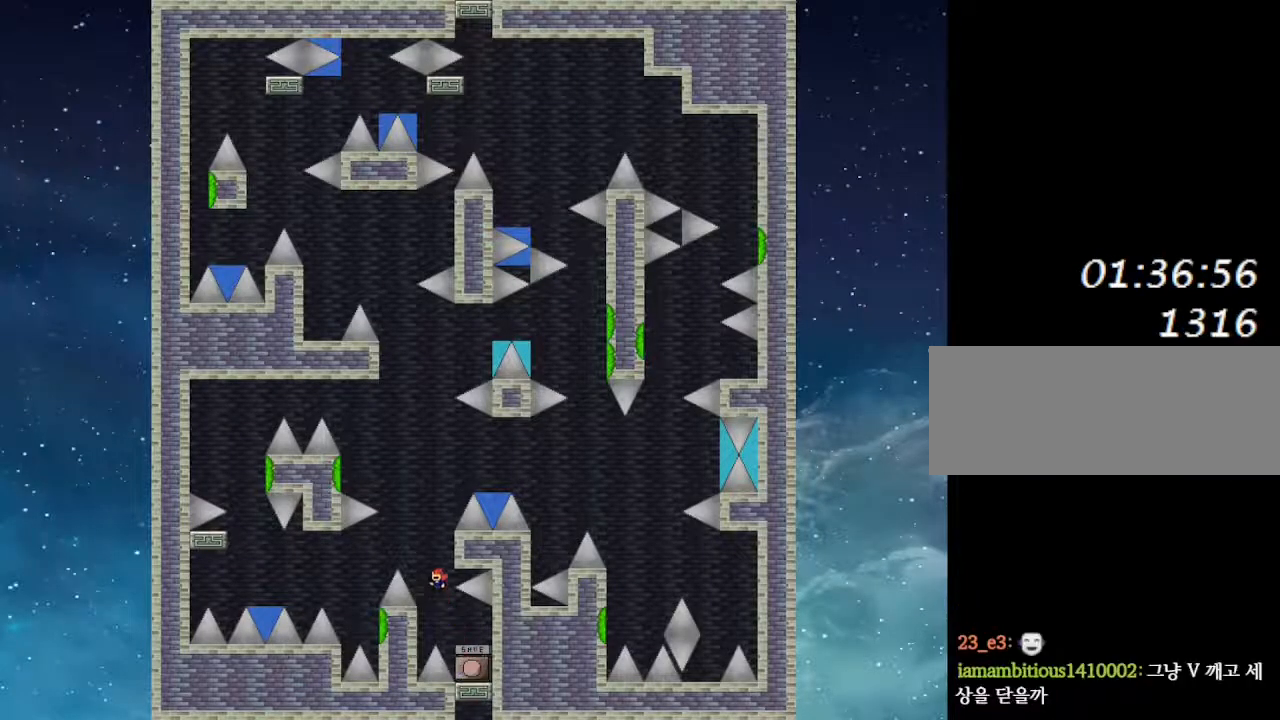
{"keys": ["right"], "events": [[17, "left", "down"], [483, "left", "up"], [500, "right", "down"]]}
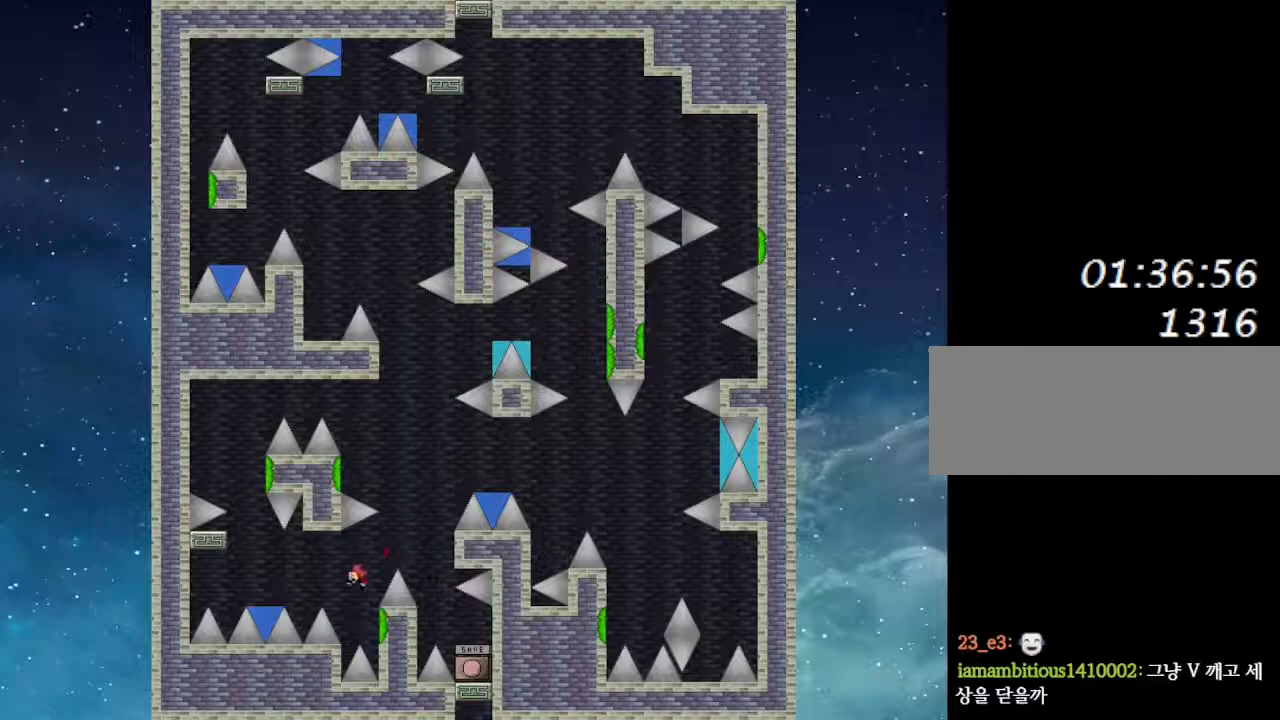
{"keys": ["left"], "events": [[150, "left", "down"], [150, "right", "up"]]}
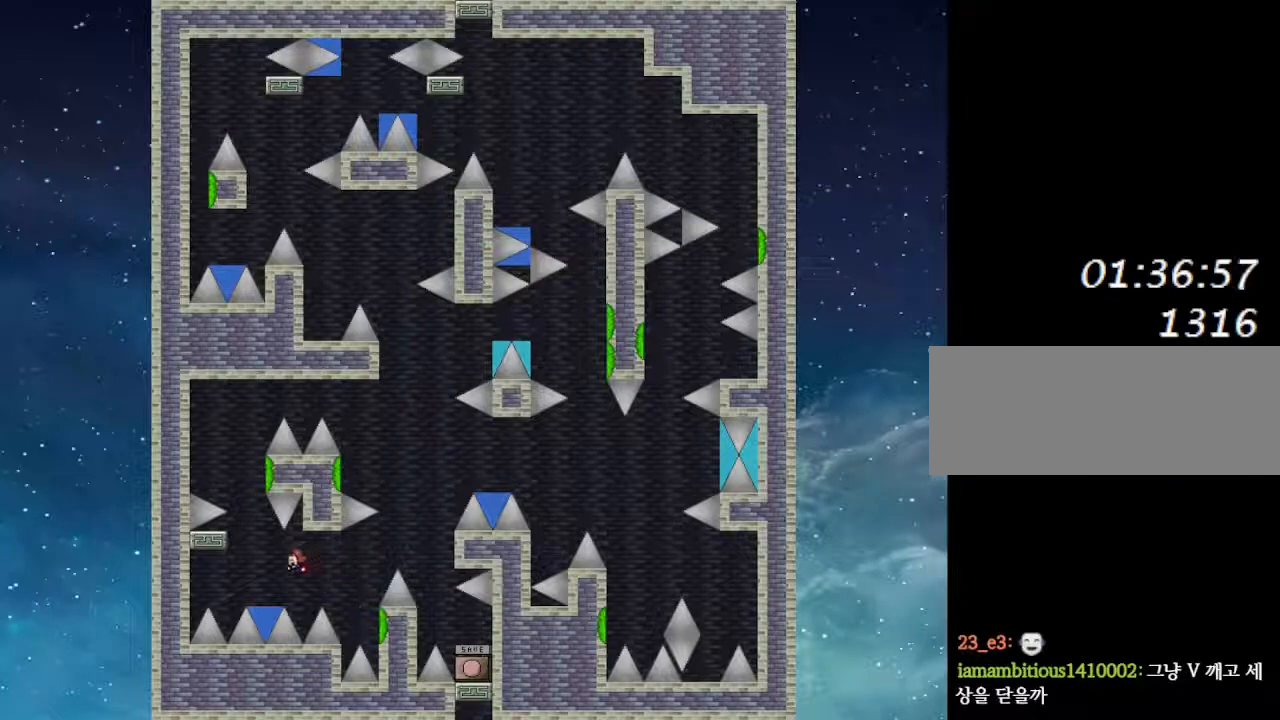
{"keys": [], "events": [[183, "left", "up"]]}
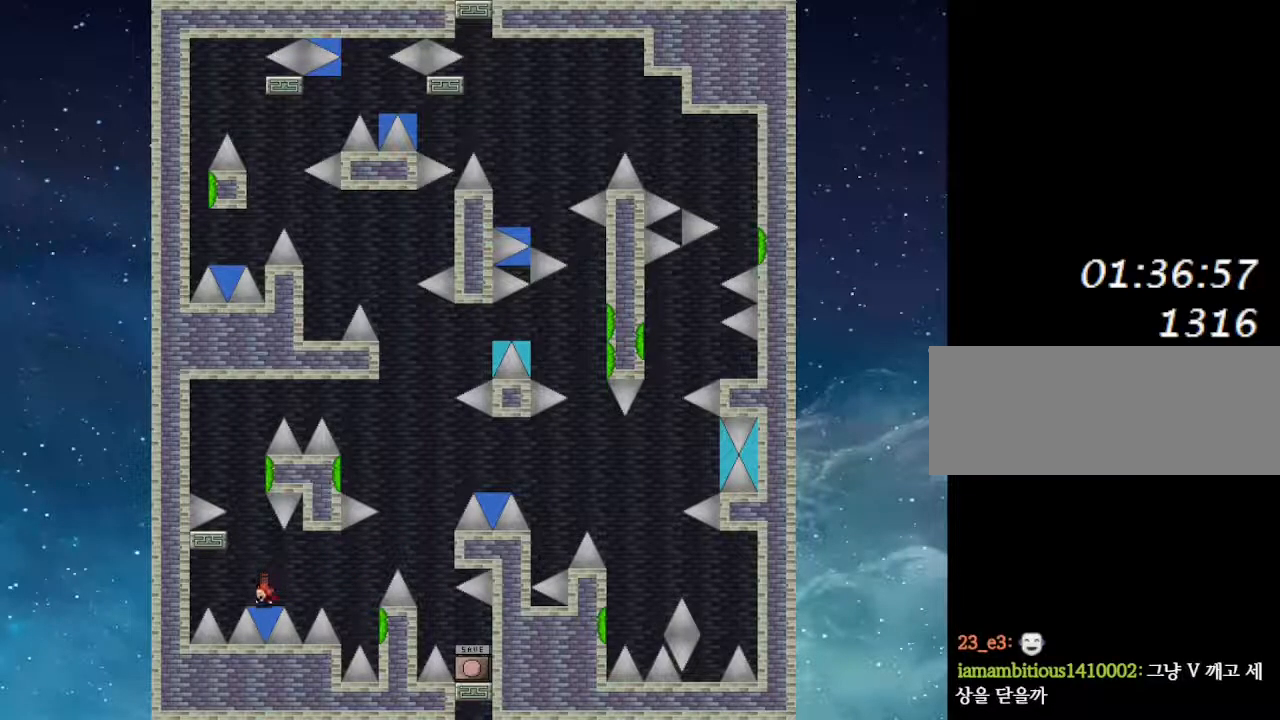
{"keys": [], "events": [[117, "left", "down"], [317, "left", "up"], [350, "right", "down"], [450, "right", "up"]]}
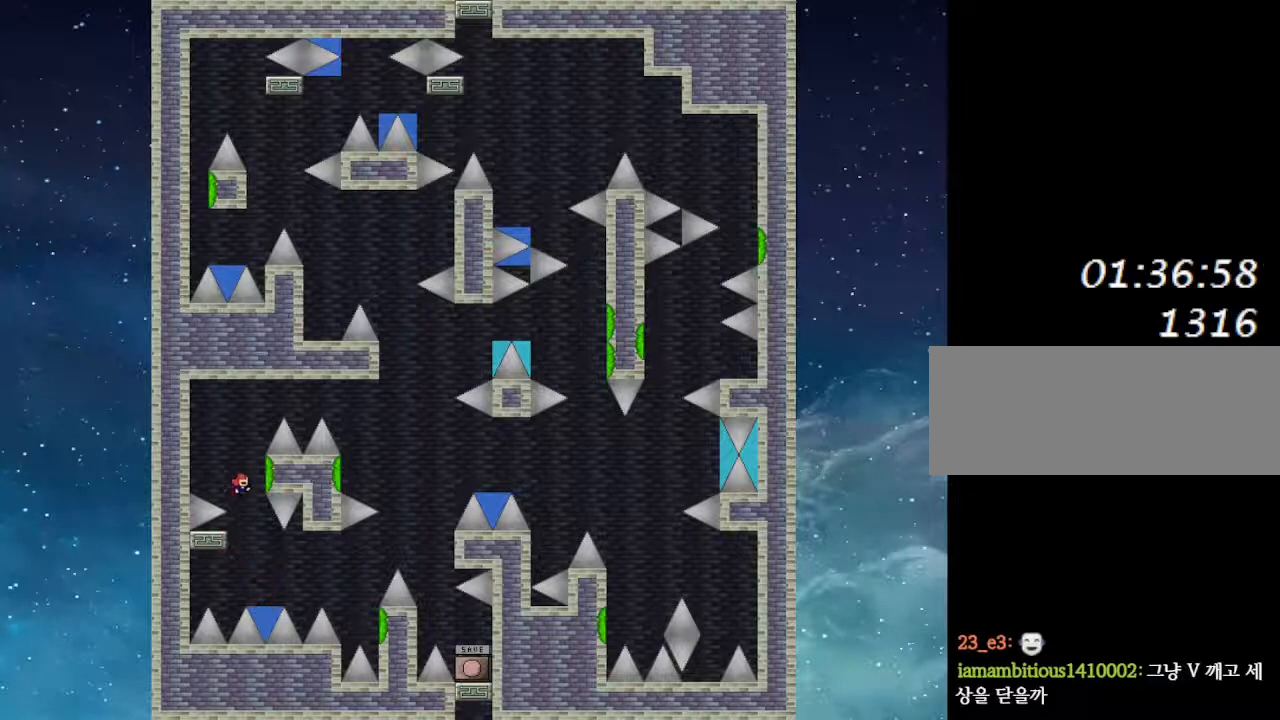
{"keys": ["left", "right"], "events": [[300, "right", "down"], [467, "left", "down"]]}
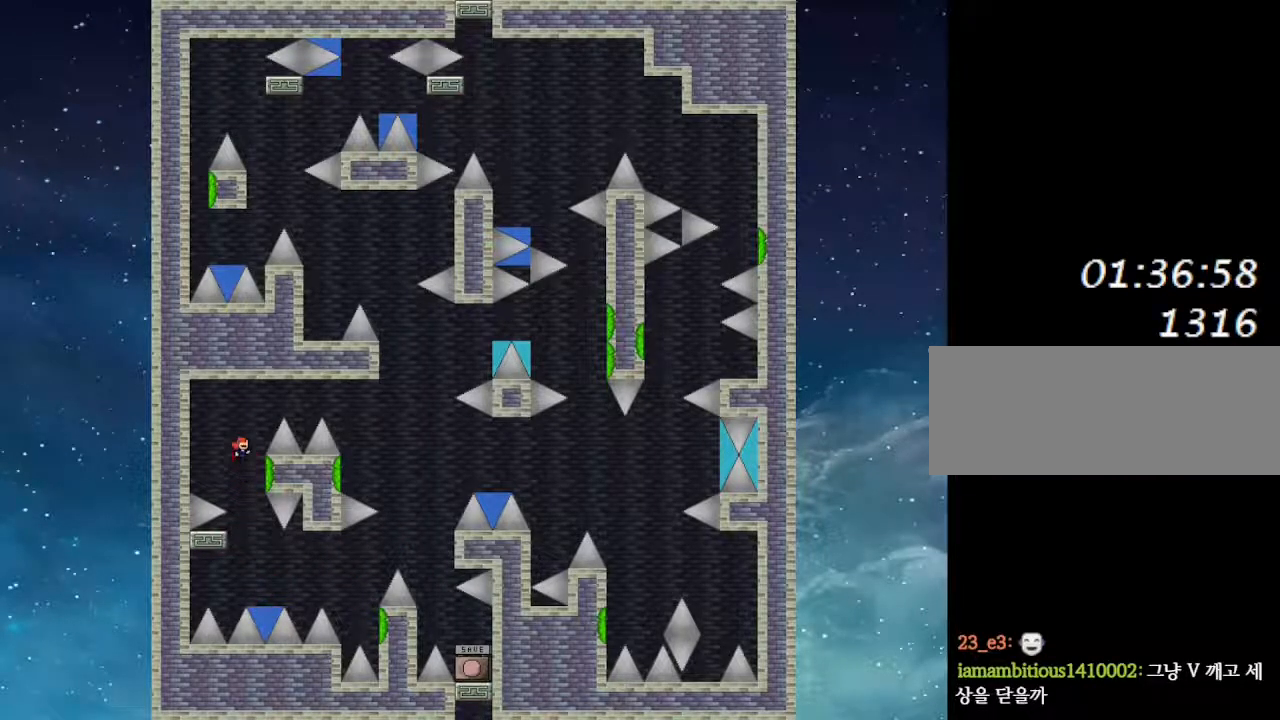
{"keys": ["right"], "events": [[50, "left", "up"]]}
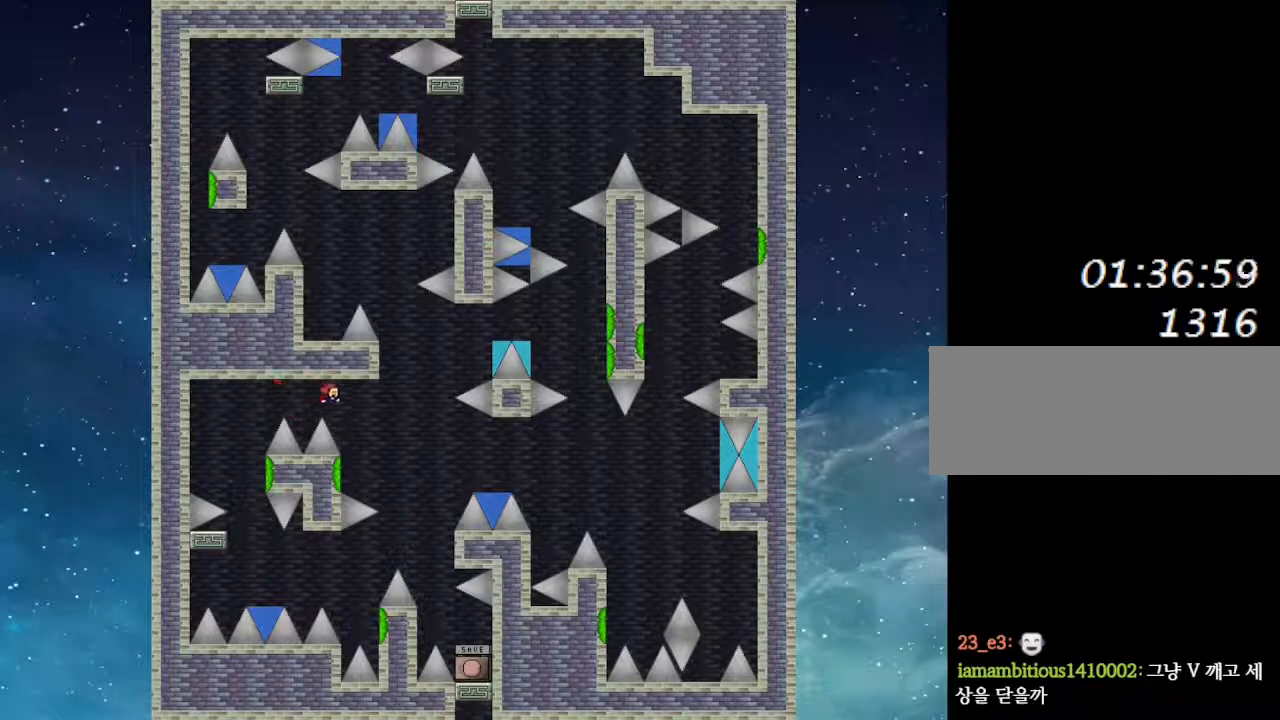
{"keys": ["right"], "events": [[150, "right", "up"], [183, "left", "down"], [350, "left", "up"], [367, "right", "down"]]}
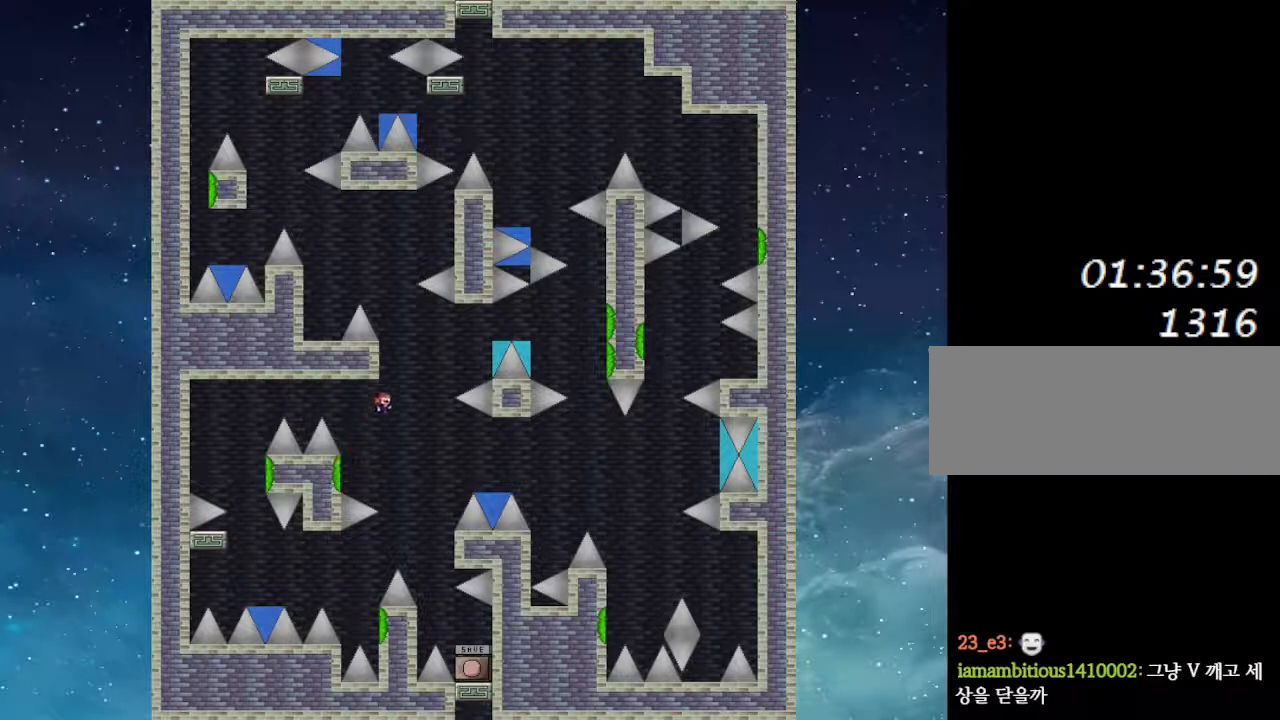
{"keys": ["right"], "events": []}
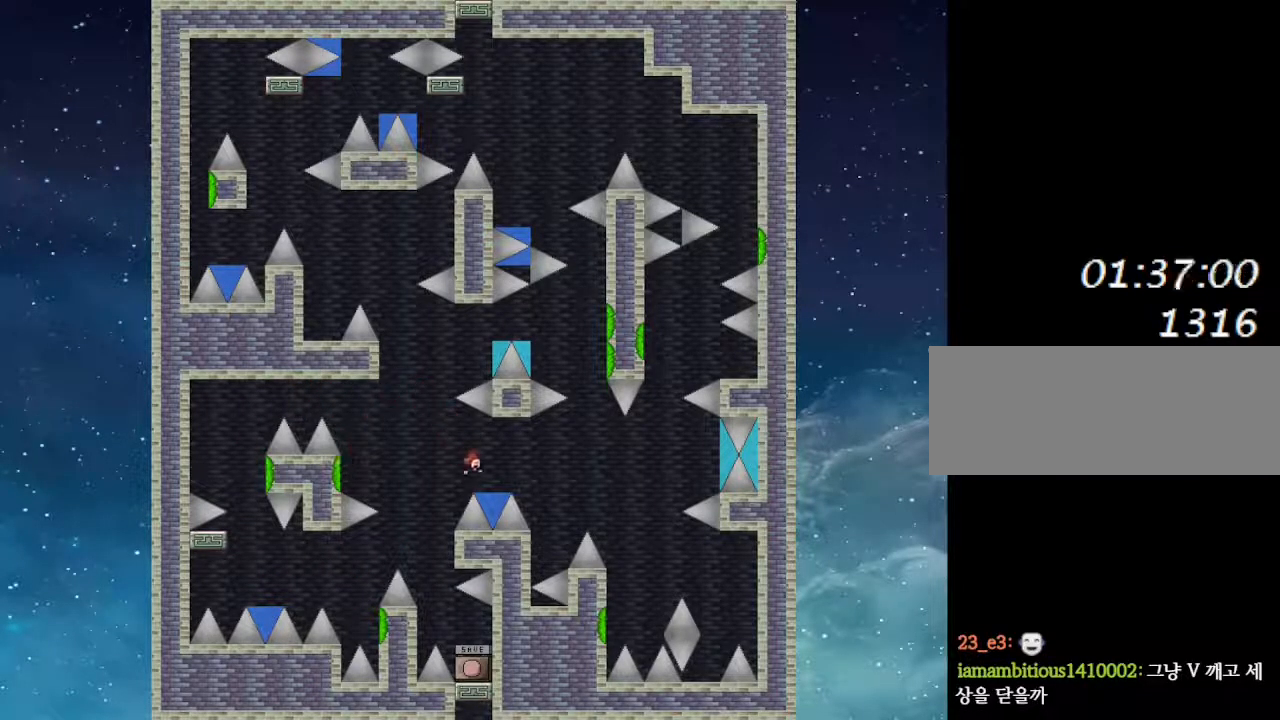
{"keys": [], "events": [[100, "right", "up"]]}
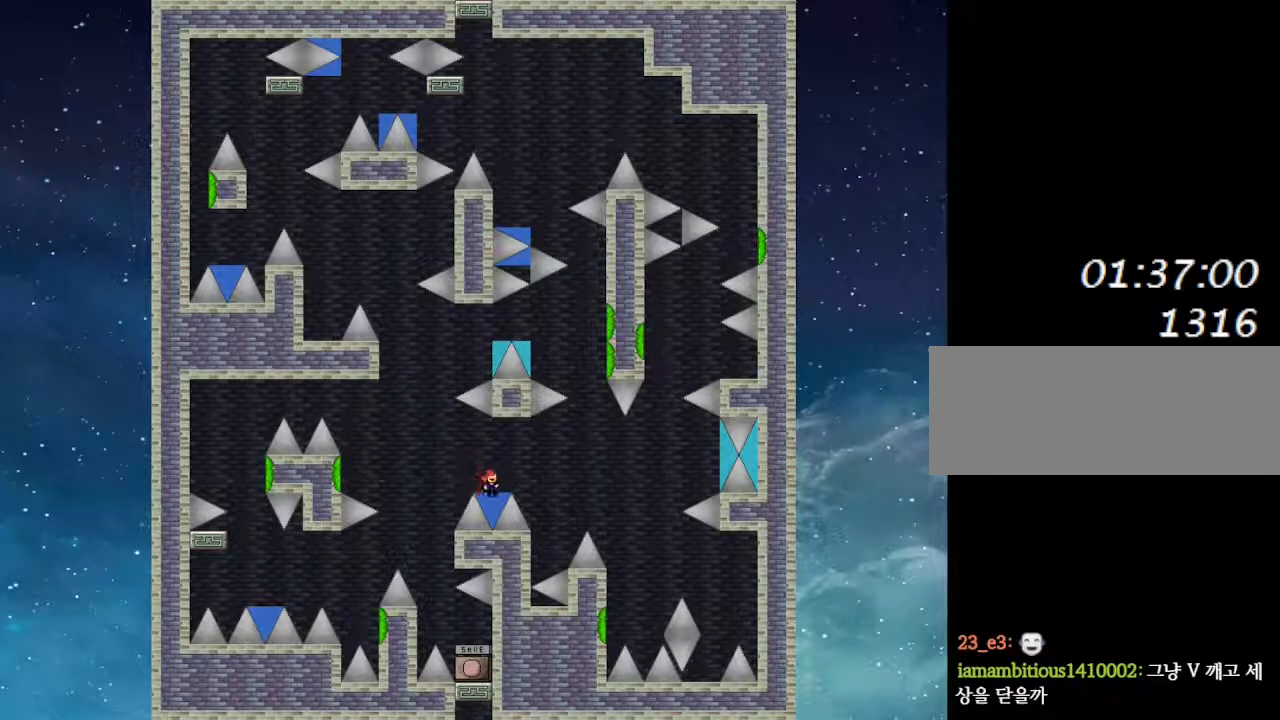
{"keys": ["right"], "events": [[400, "right", "down"]]}
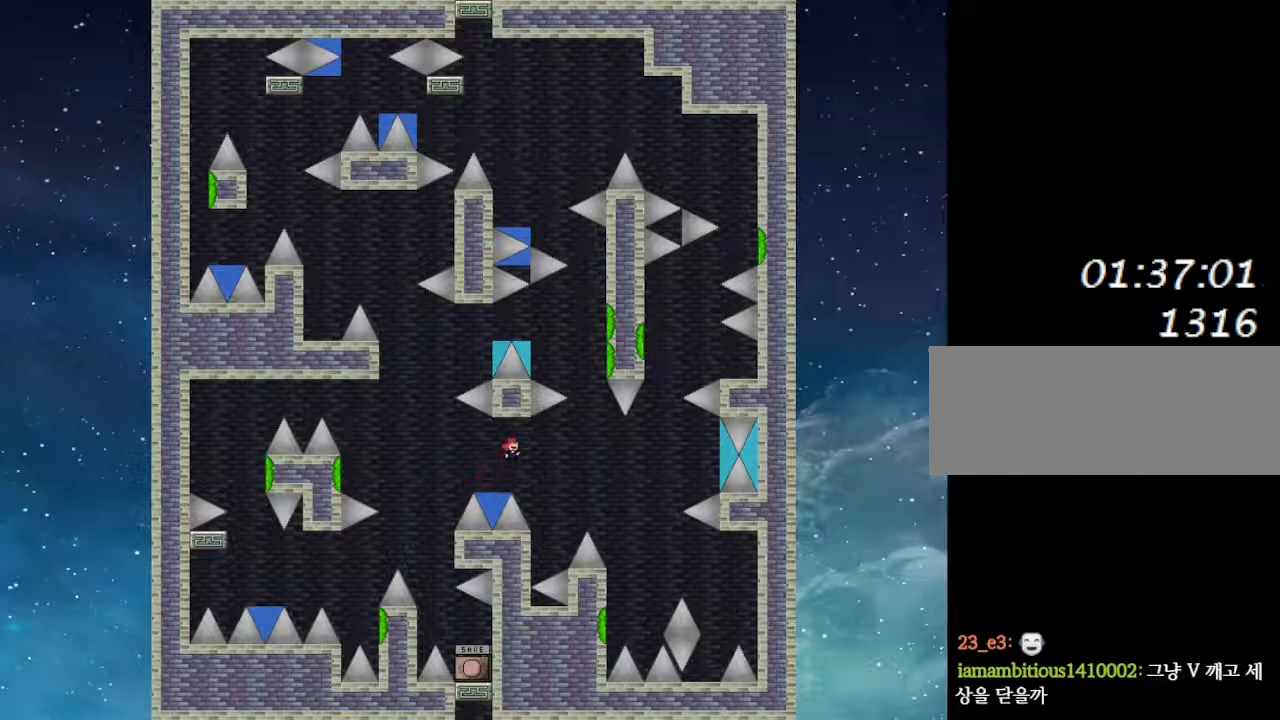
{"keys": ["right"], "events": []}
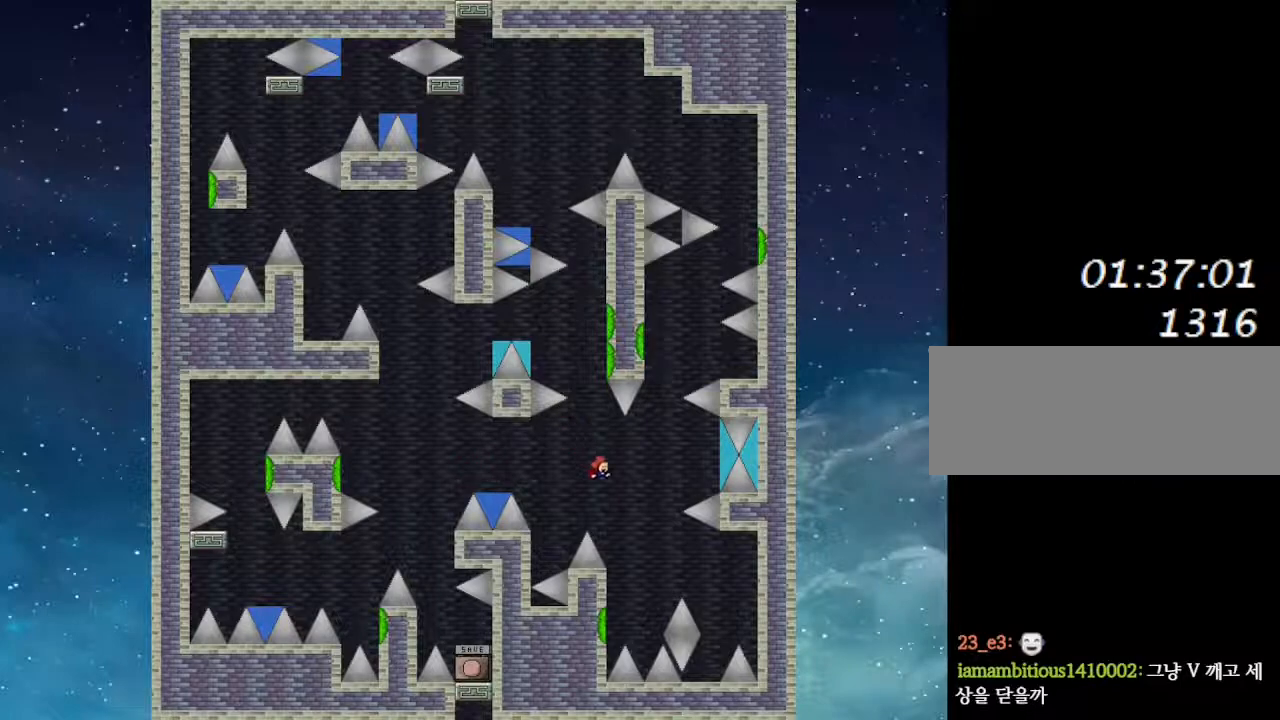
{"keys": ["right"], "events": [[167, "right", "up"], [183, "left", "down"], [383, "left", "up"], [383, "right", "down"]]}